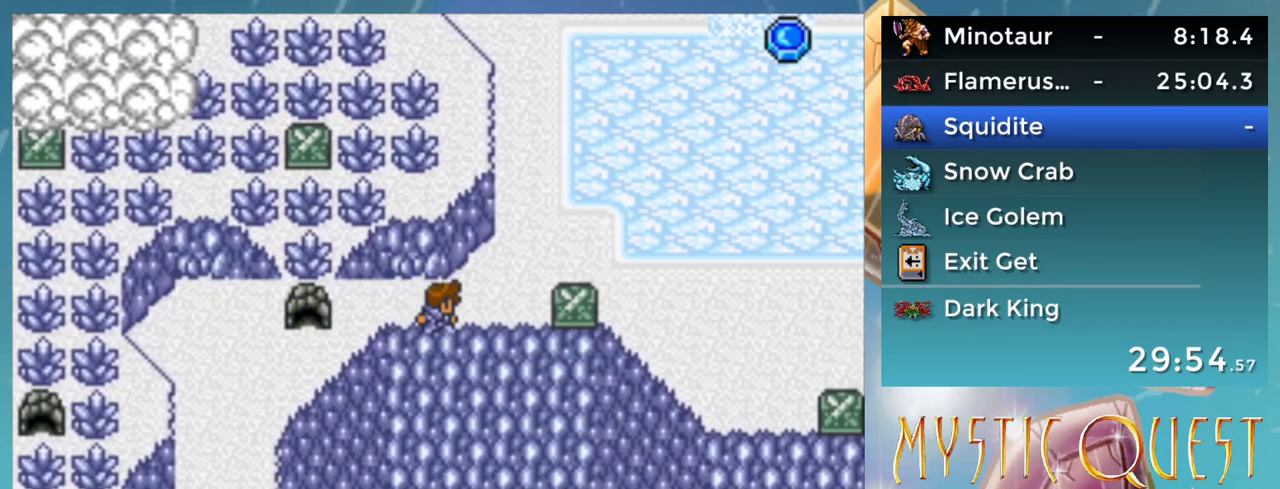
Gameplay with a controller (Nintendo layout); each line is a JSON object with the inputs held at the frame after it. "events" lists button and stick changes between this image and that frame as [ms after this image, input, new state], when the widget could be followed in between. Not read: L3 R1 R3.
{"buttons": ["DPAD_RIGHT"], "events": []}
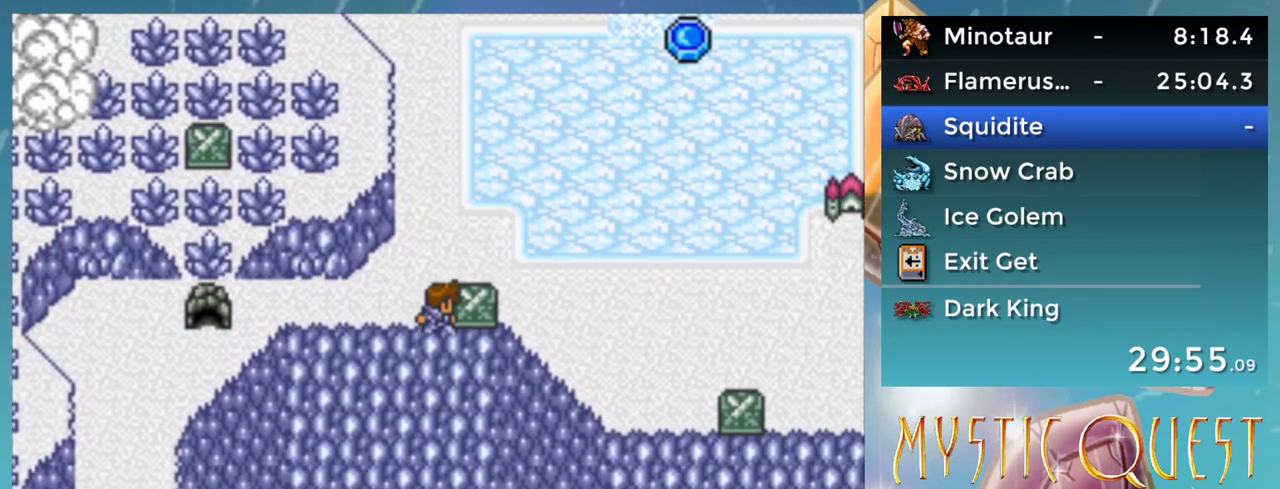
{"buttons": ["DPAD_RIGHT"], "events": []}
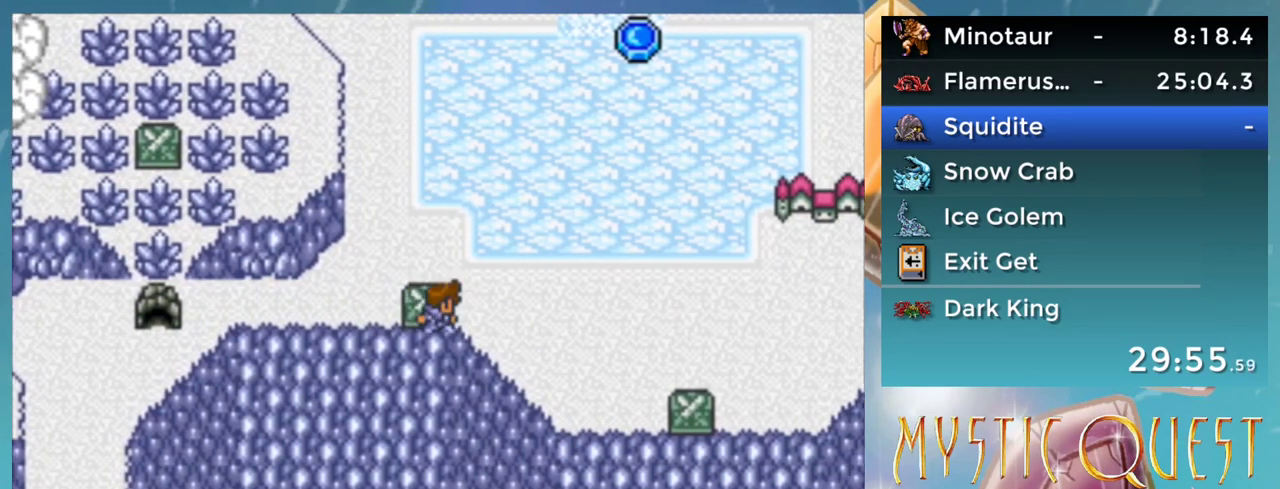
{"buttons": ["DPAD_RIGHT"], "events": []}
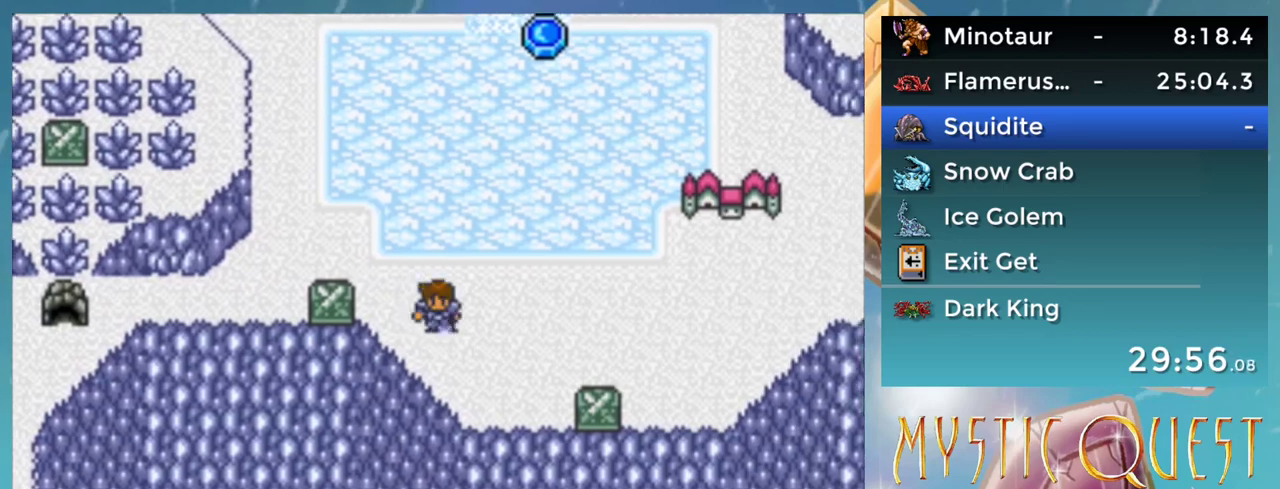
{"buttons": ["DPAD_RIGHT"], "events": []}
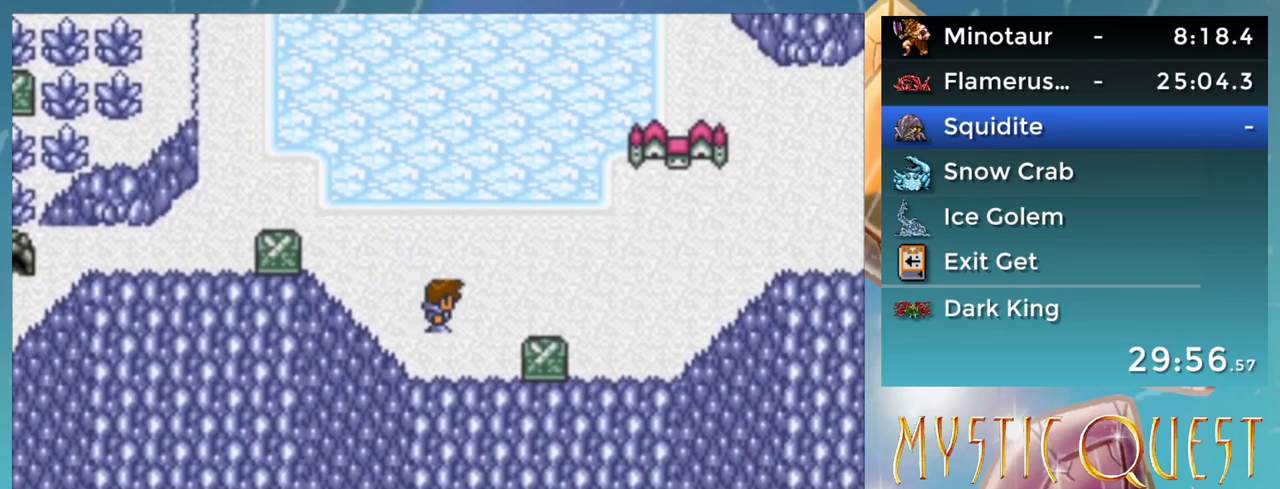
{"buttons": ["DPAD_RIGHT"], "events": []}
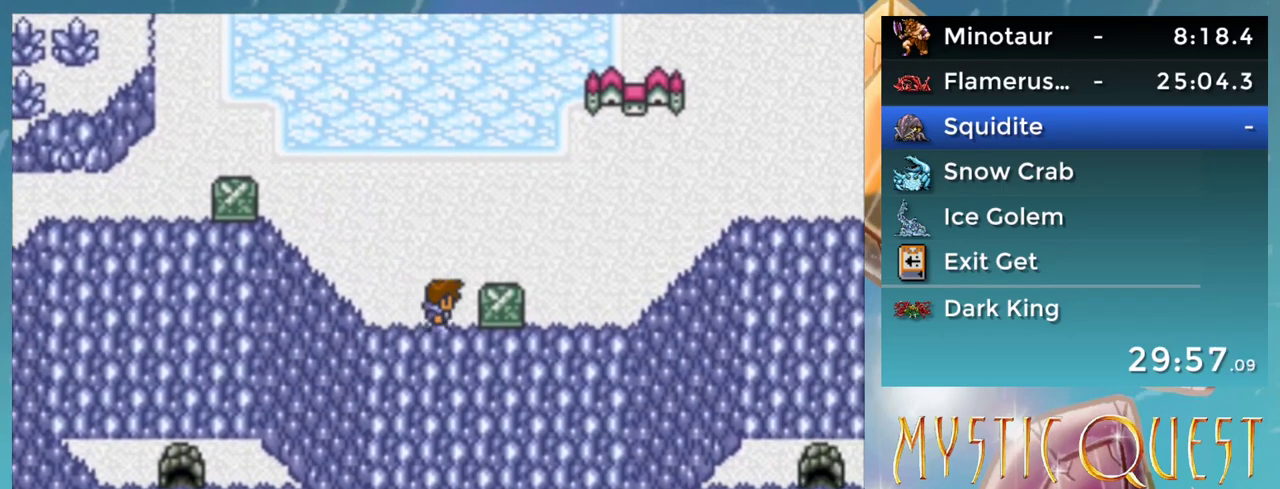
{"buttons": ["DPAD_RIGHT"], "events": []}
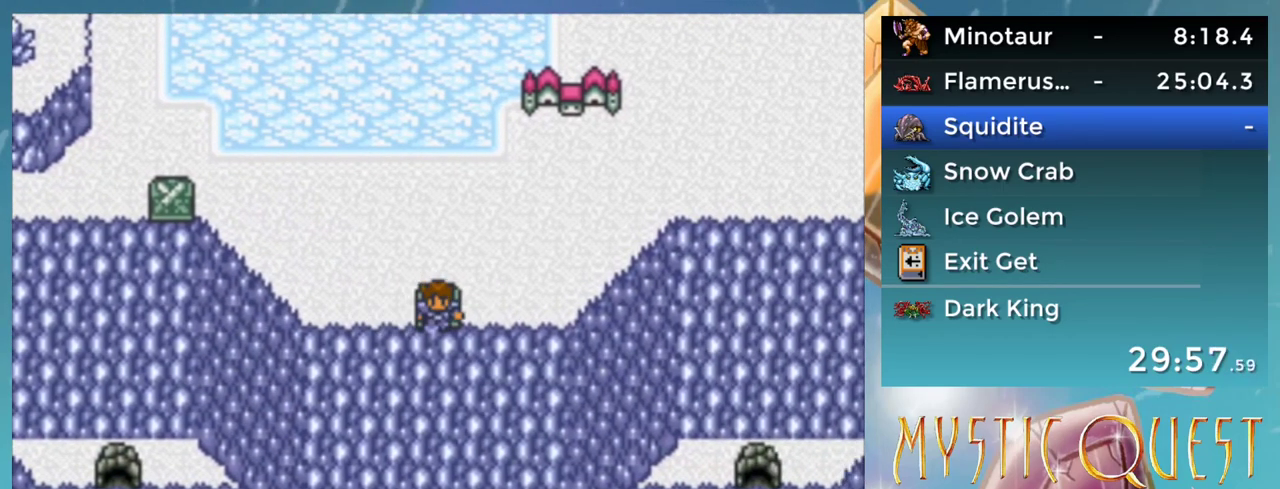
{"buttons": ["A"], "events": [[317, "DPAD_RIGHT", "up"], [350, "A", "down"]]}
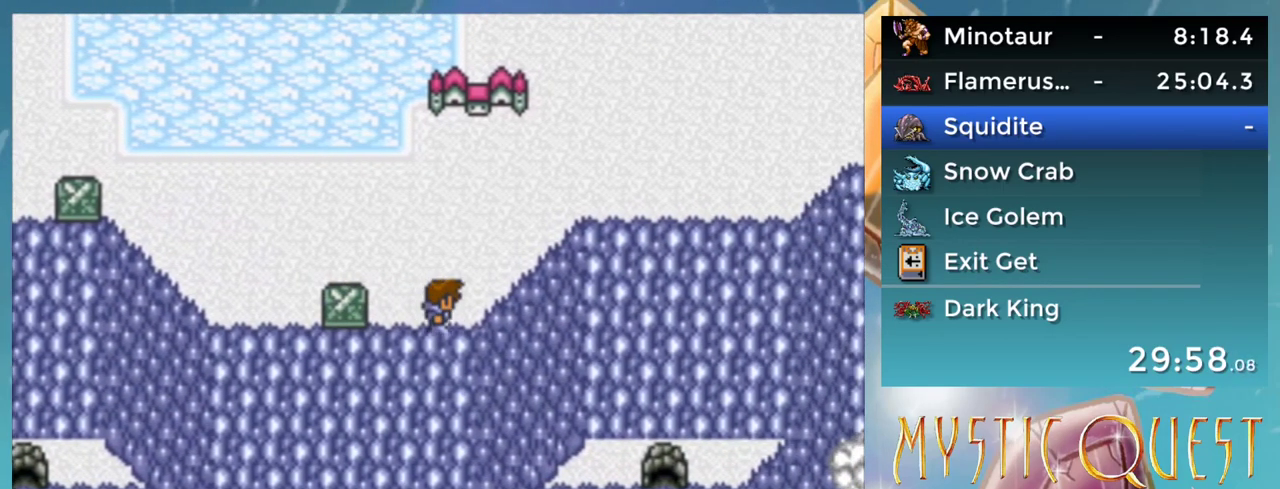
{"buttons": ["A"], "events": []}
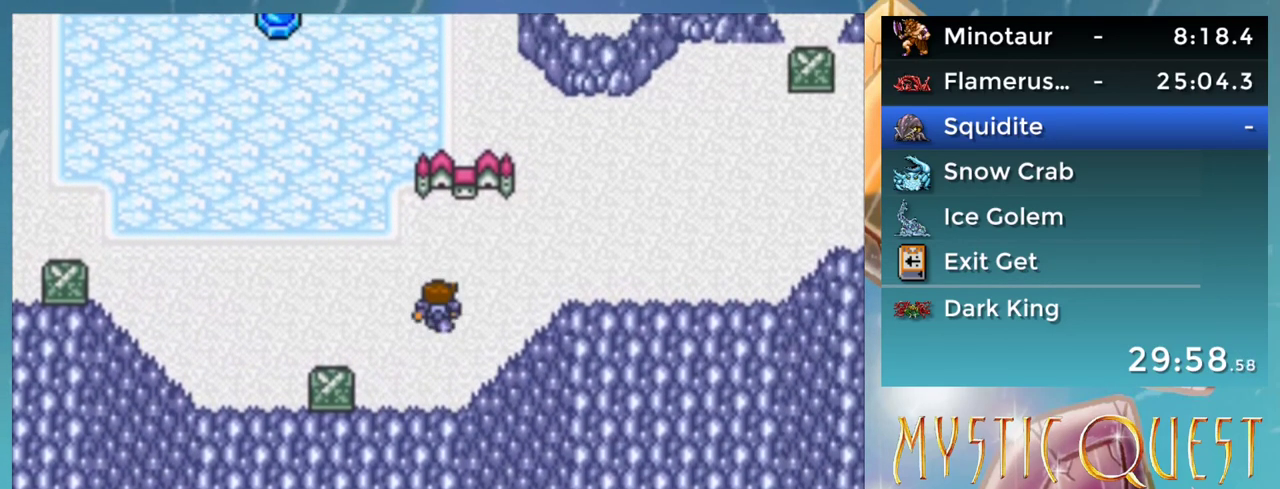
{"buttons": ["A"], "events": []}
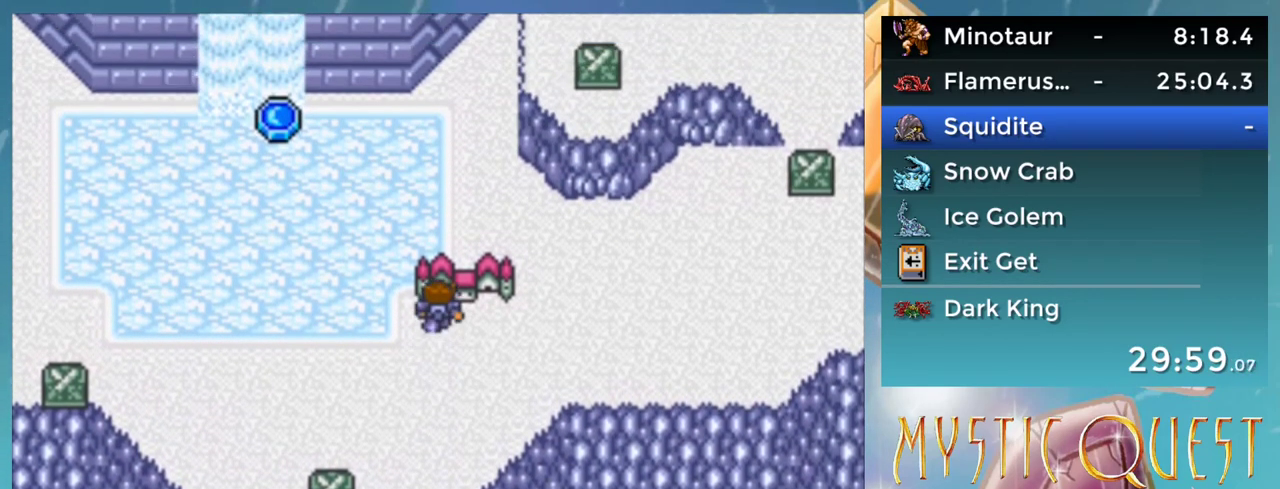
{"buttons": ["A"], "events": []}
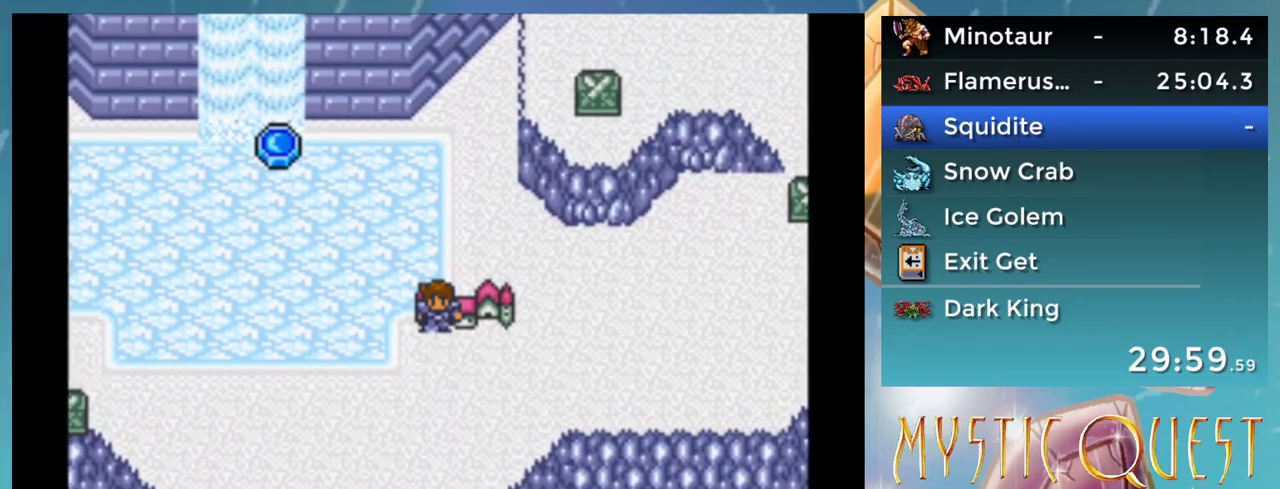
{"buttons": ["DPAD_UP"], "events": [[250, "A", "up"], [250, "DPAD_UP", "down"]]}
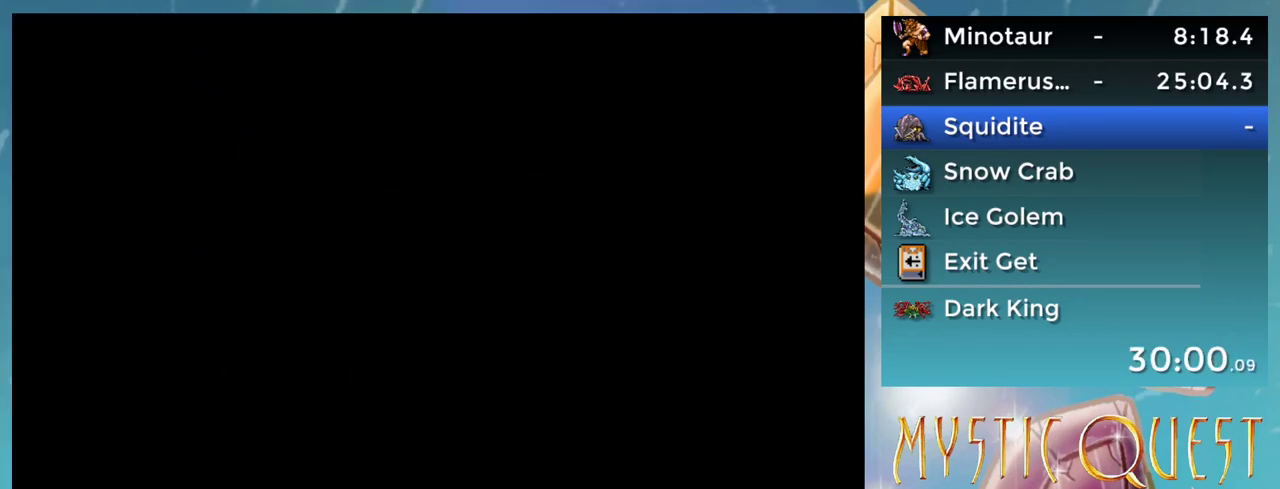
{"buttons": ["L1", "DPAD_UP"], "events": [[450, "L1", "down"]]}
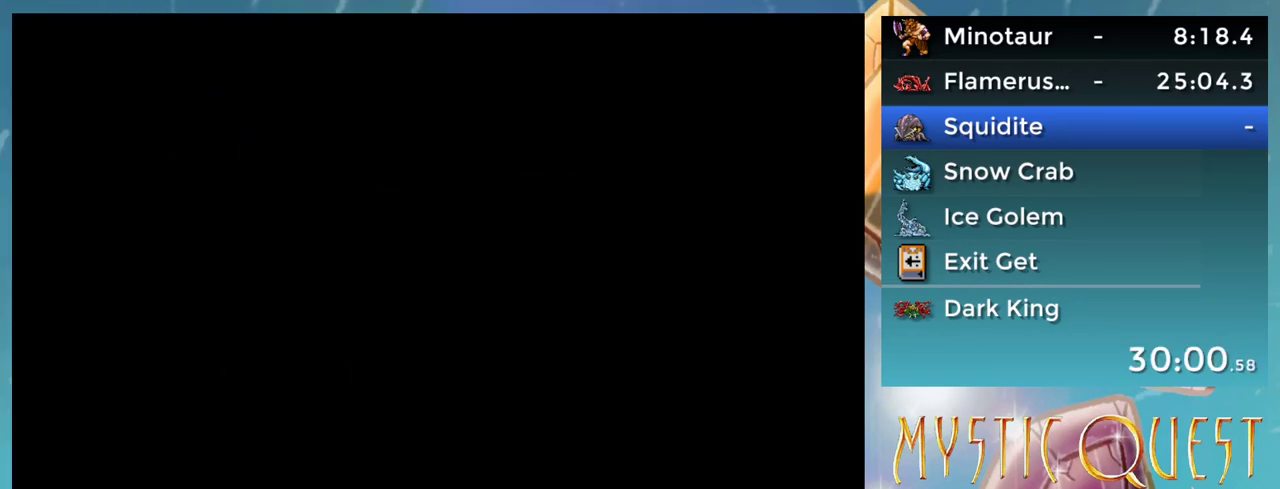
{"buttons": ["L1", "DPAD_UP"], "events": [[50, "L1", "up"], [117, "L1", "down"], [167, "L1", "up"], [250, "L1", "down"], [300, "L1", "up"], [350, "L1", "down"]]}
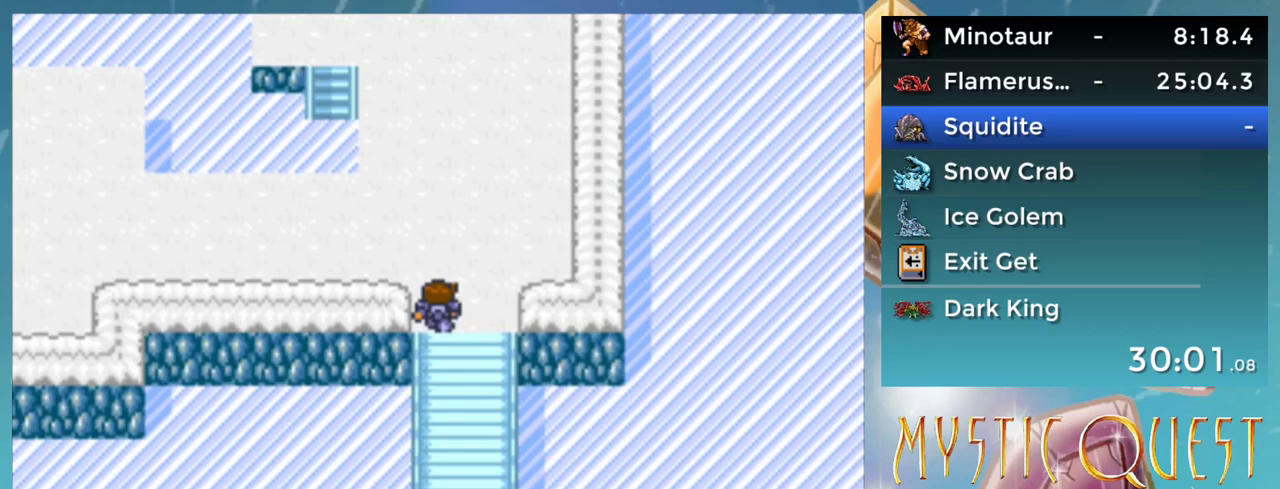
{"buttons": ["DPAD_UP"], "events": [[17, "L1", "up"], [100, "DPAD_LEFT", "down"], [150, "DPAD_UP", "up"], [417, "DPAD_LEFT", "up"], [417, "DPAD_UP", "down"]]}
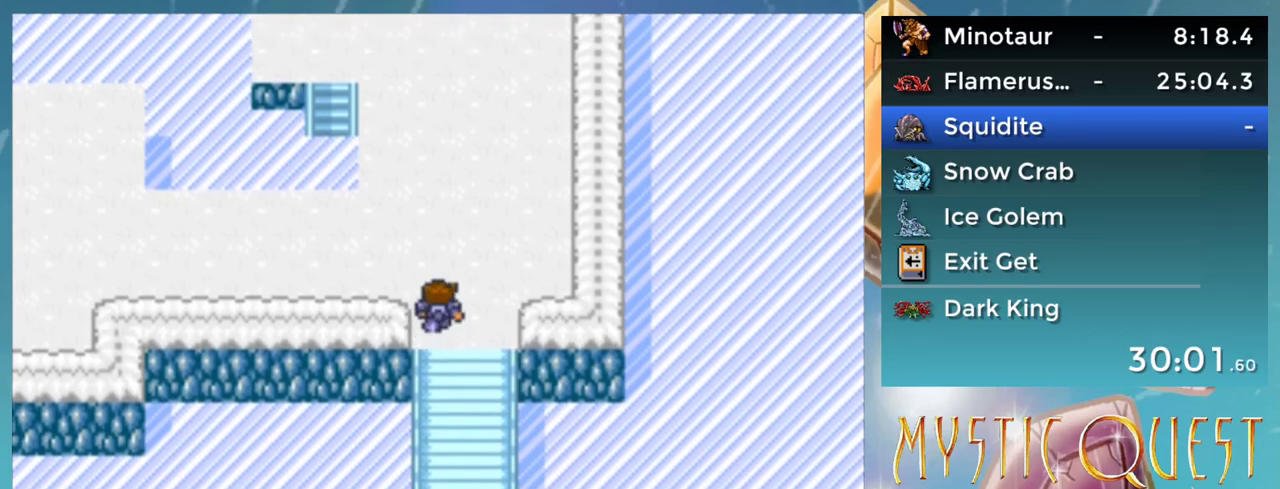
{"buttons": ["DPAD_LEFT"], "events": [[50, "DPAD_LEFT", "down"], [100, "DPAD_UP", "up"]]}
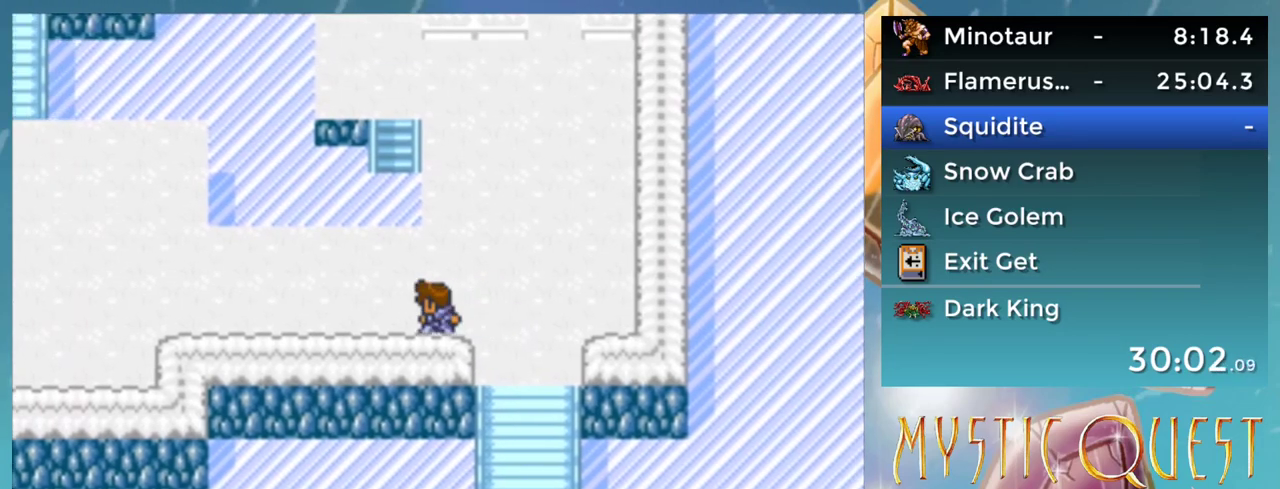
{"buttons": ["DPAD_LEFT"], "events": []}
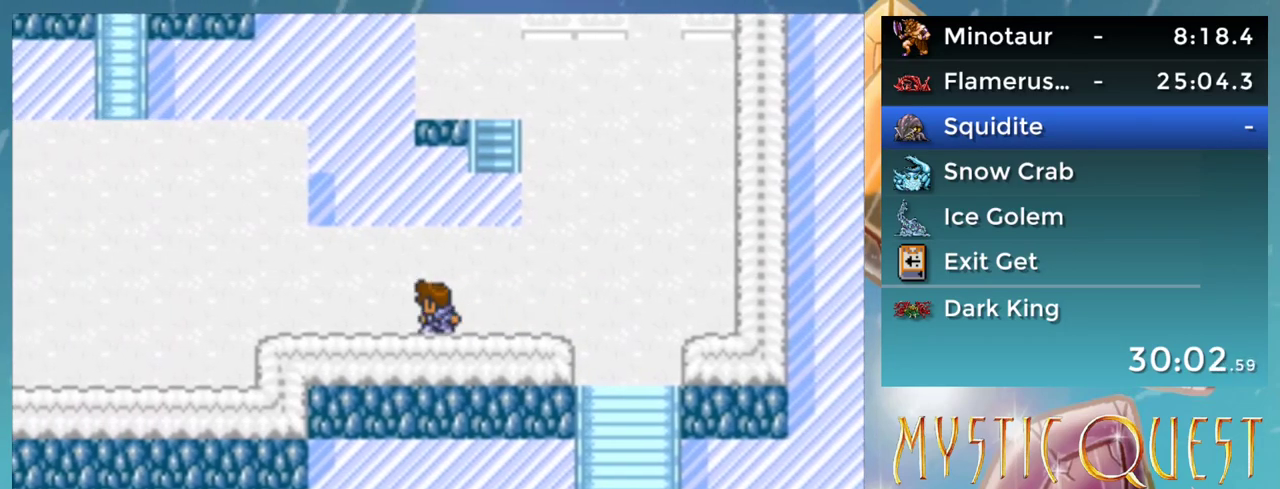
{"buttons": ["DPAD_LEFT"], "events": []}
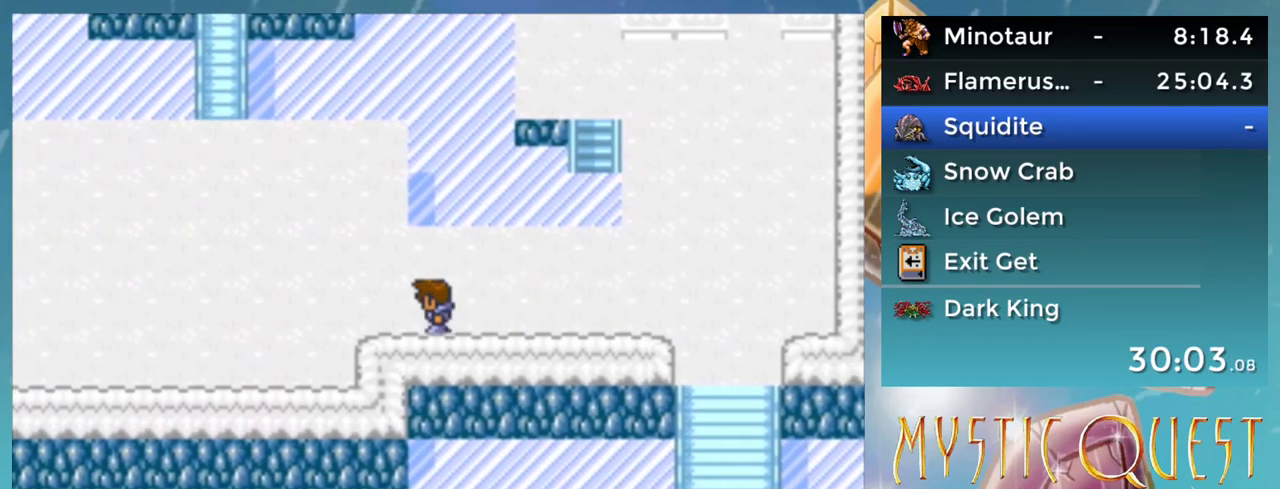
{"buttons": ["DPAD_LEFT"], "events": []}
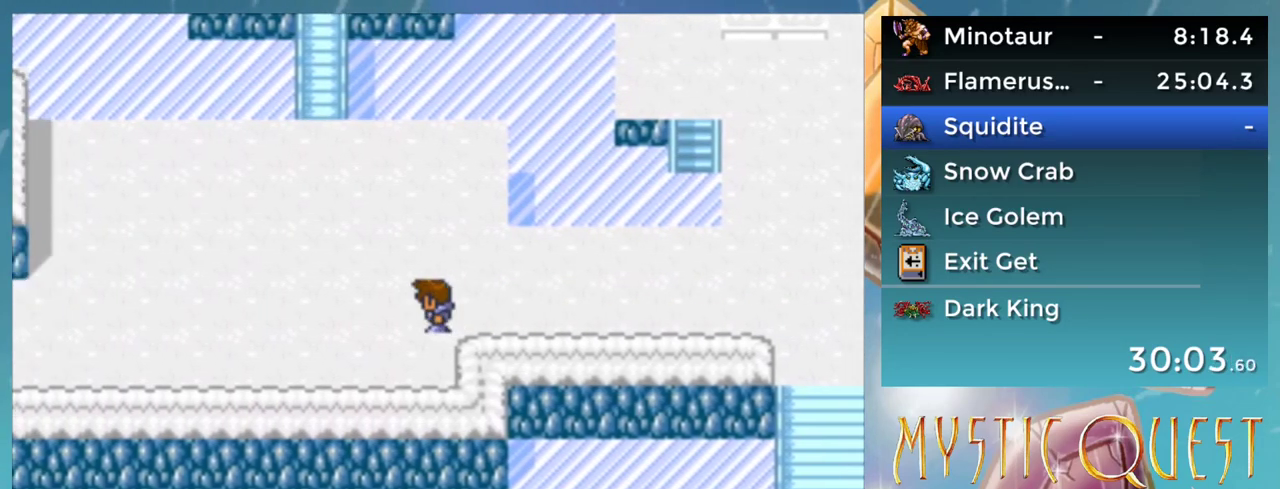
{"buttons": ["DPAD_LEFT"], "events": []}
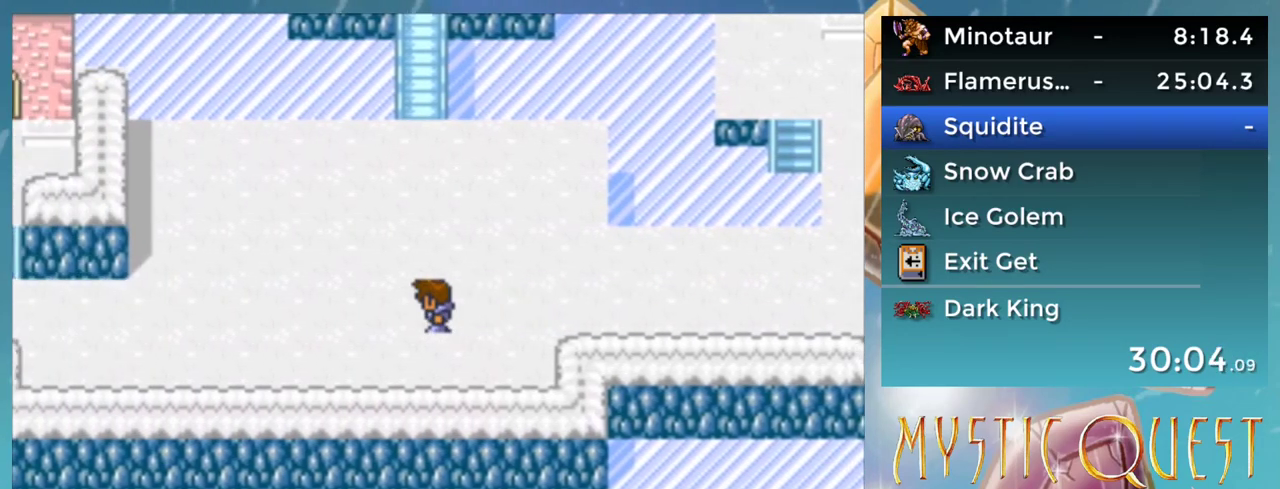
{"buttons": ["DPAD_LEFT"], "events": []}
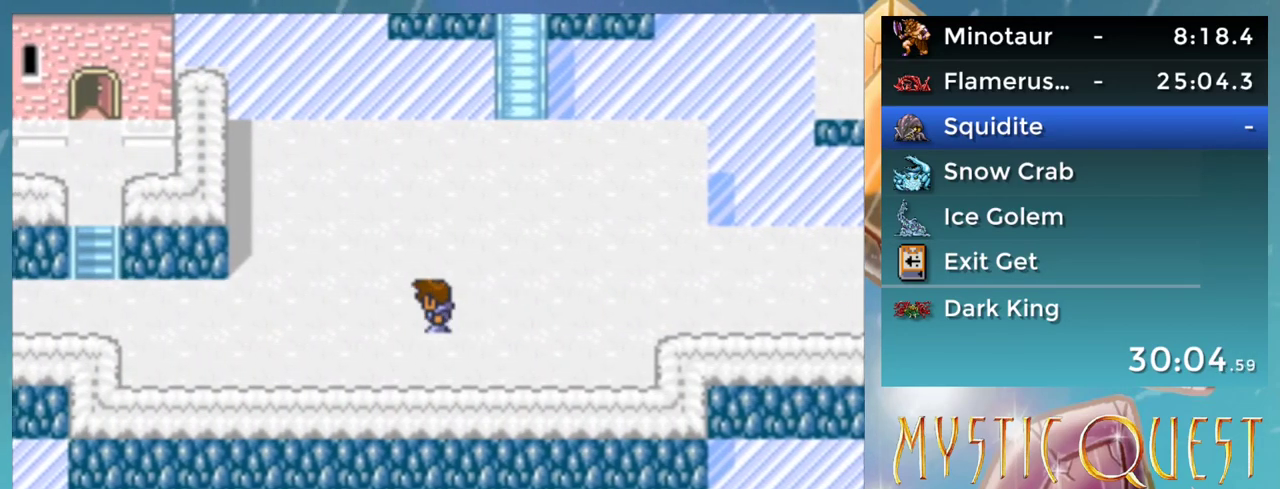
{"buttons": ["DPAD_LEFT"], "events": []}
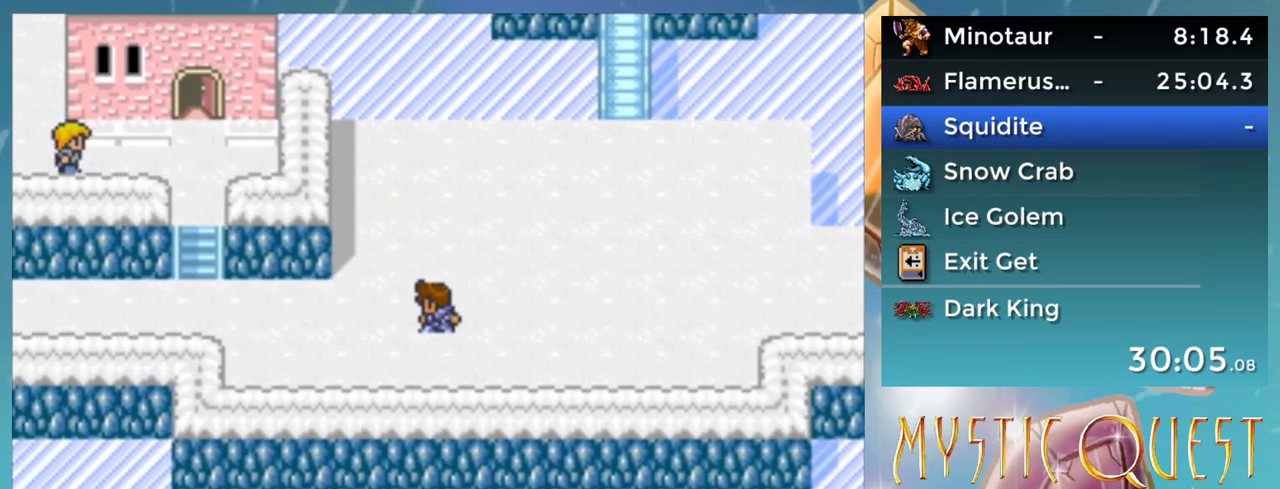
{"buttons": ["DPAD_LEFT"], "events": []}
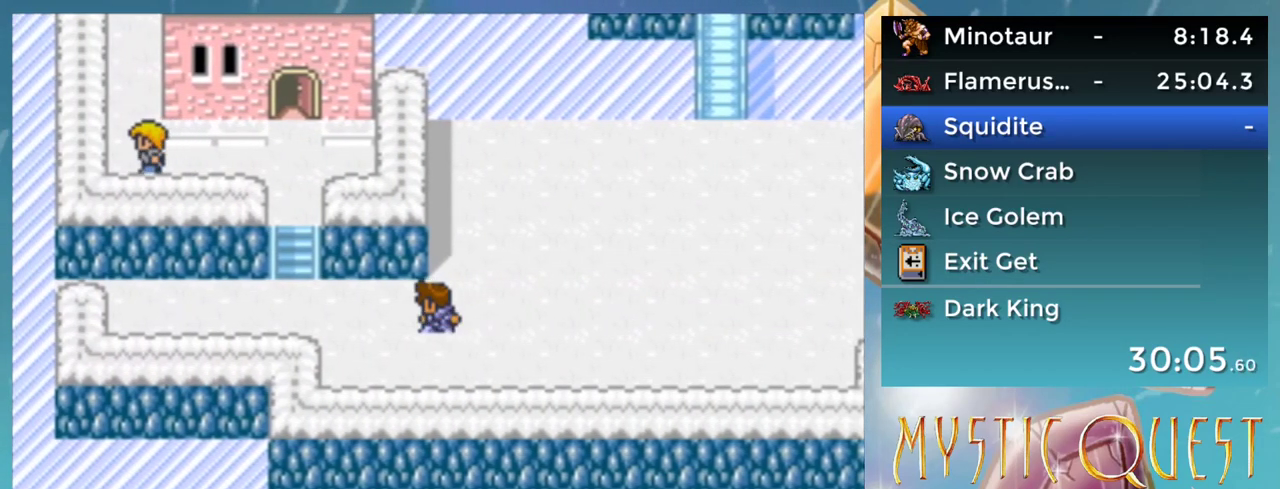
{"buttons": ["DPAD_LEFT"], "events": []}
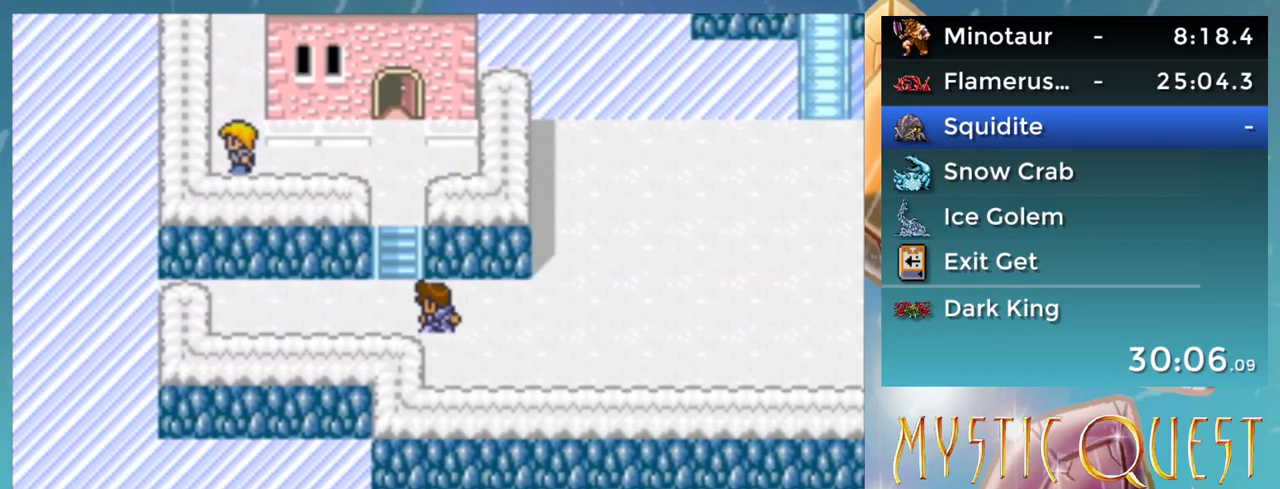
{"buttons": ["DPAD_UP"], "events": [[100, "DPAD_LEFT", "up"], [100, "DPAD_UP", "down"], [117, "DPAD_UP", "up"], [150, "DPAD_UP", "down"]]}
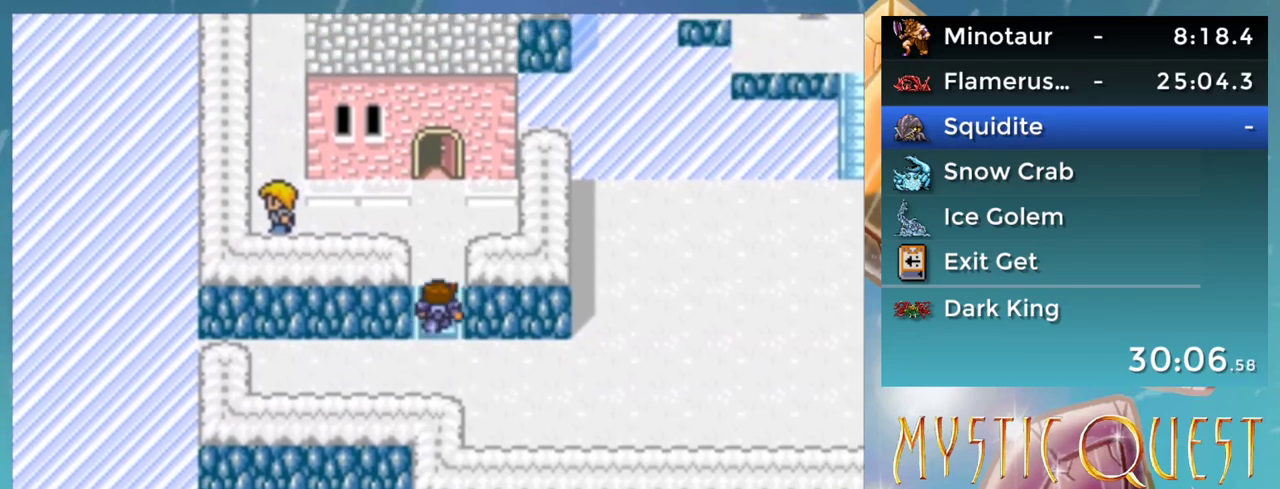
{"buttons": ["DPAD_UP"], "events": []}
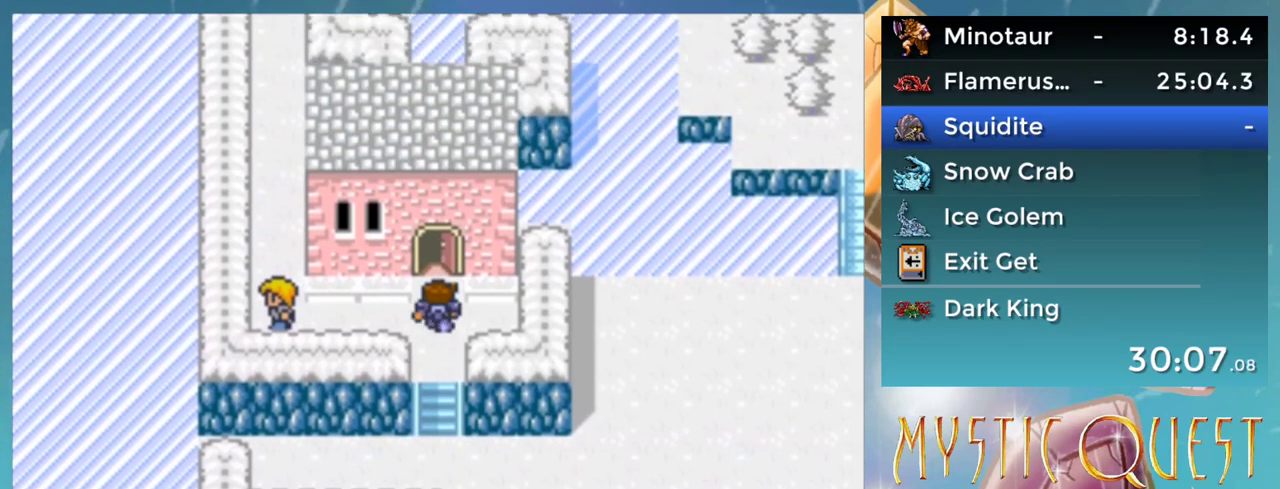
{"buttons": ["DPAD_UP"], "events": []}
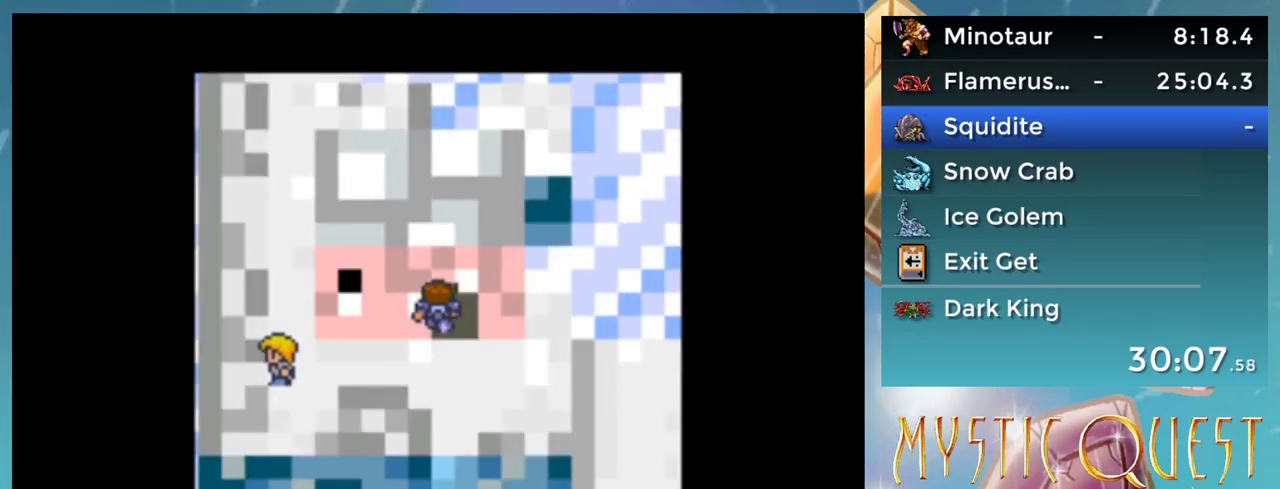
{"buttons": ["DPAD_UP"], "events": []}
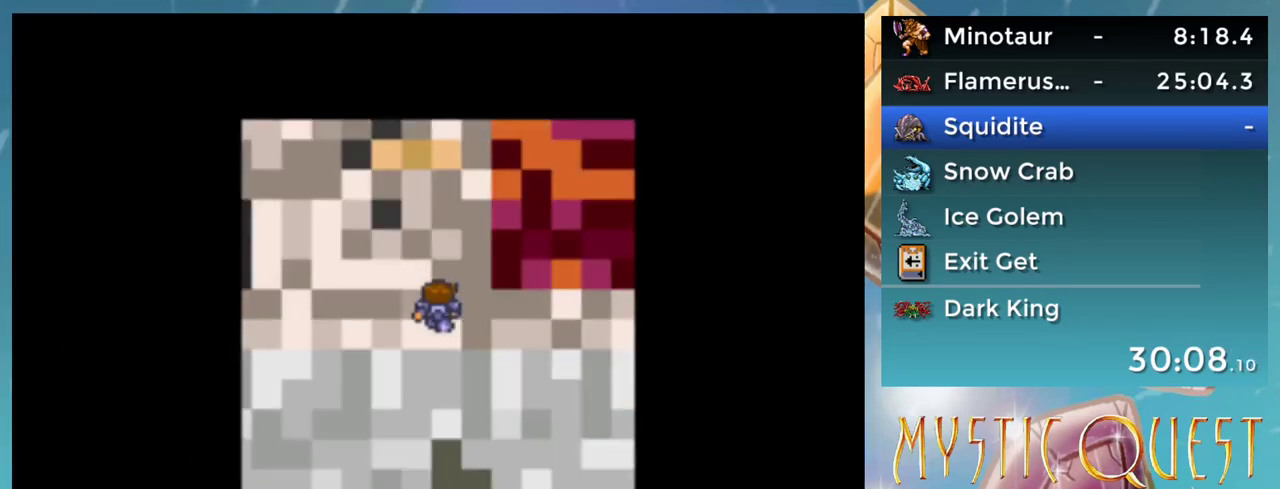
{"buttons": ["A"], "events": [[117, "B", "down"], [167, "A", "down"], [167, "B", "up"], [200, "A", "up"], [267, "B", "down"], [300, "A", "down"], [333, "B", "up"], [350, "A", "up"], [450, "B", "down"], [467, "A", "down"], [483, "B", "up"], [483, "DPAD_UP", "up"]]}